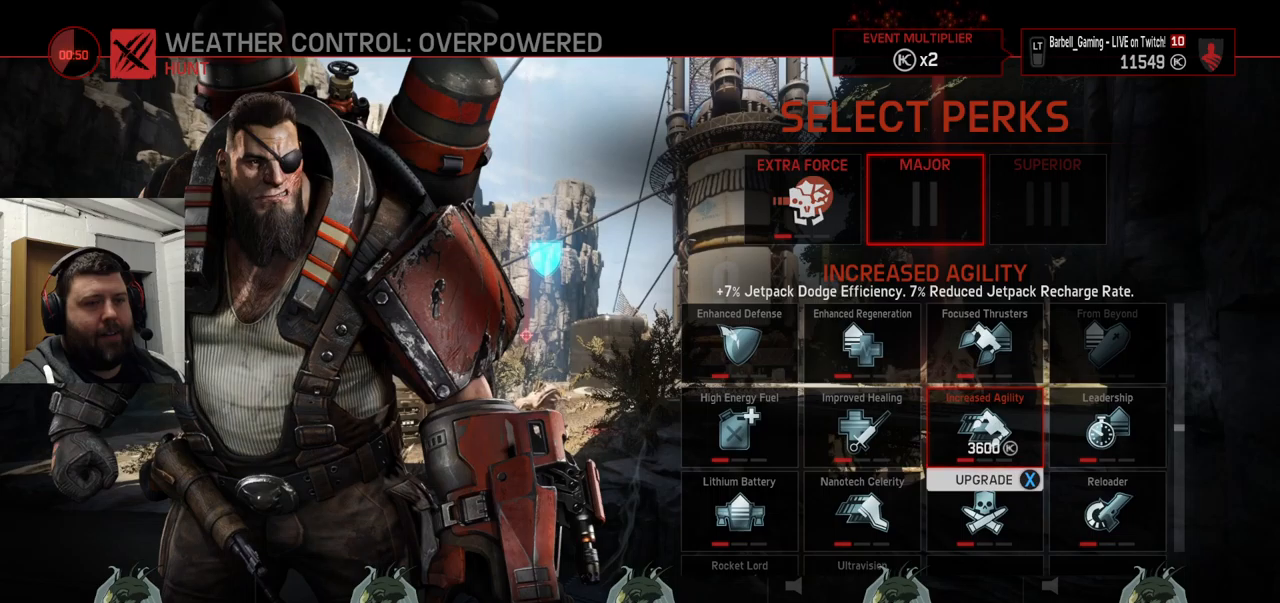
Gameplay with a controller (PlayStation layout); each line is a JSON object with the inputs held at the frame after it. "events" lists button and stick changes between this image and that frame as [ms after this image, input, new state], when the widget could be followed in between.
{"buttons": [], "left_stick": "center", "right_stick": "center", "events": []}
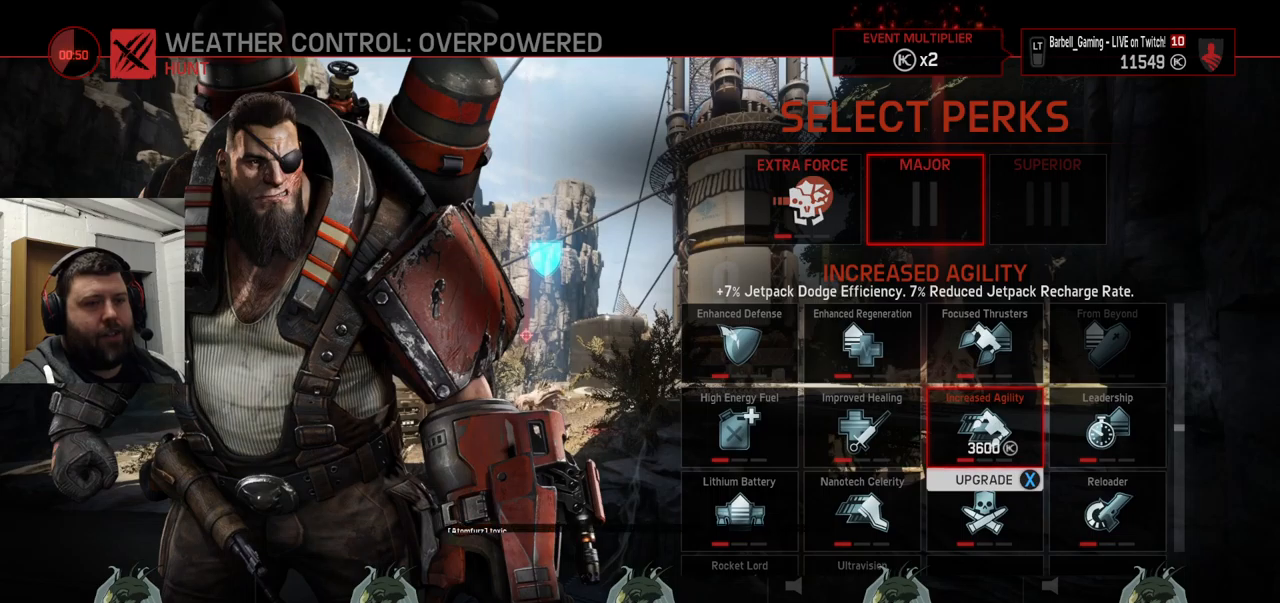
{"buttons": [], "left_stick": "center", "right_stick": "center", "events": []}
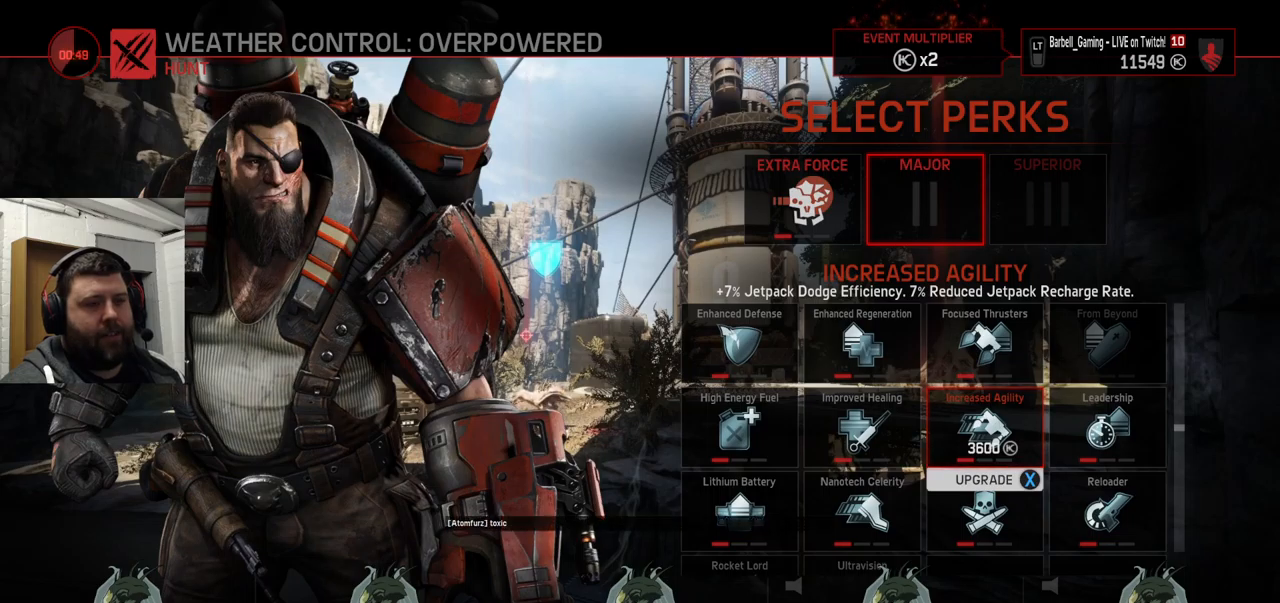
{"buttons": [], "left_stick": "center", "right_stick": "center", "events": []}
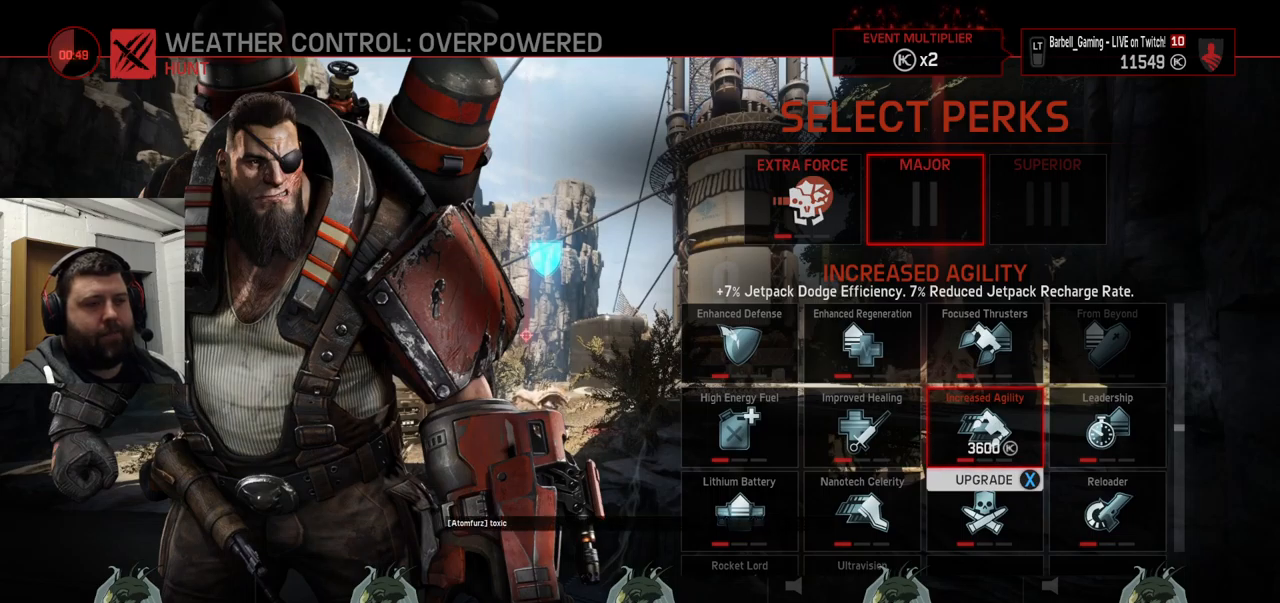
{"buttons": [], "left_stick": "center", "right_stick": "center", "events": [[83, "CROSS", "down"], [200, "CROSS", "up"]]}
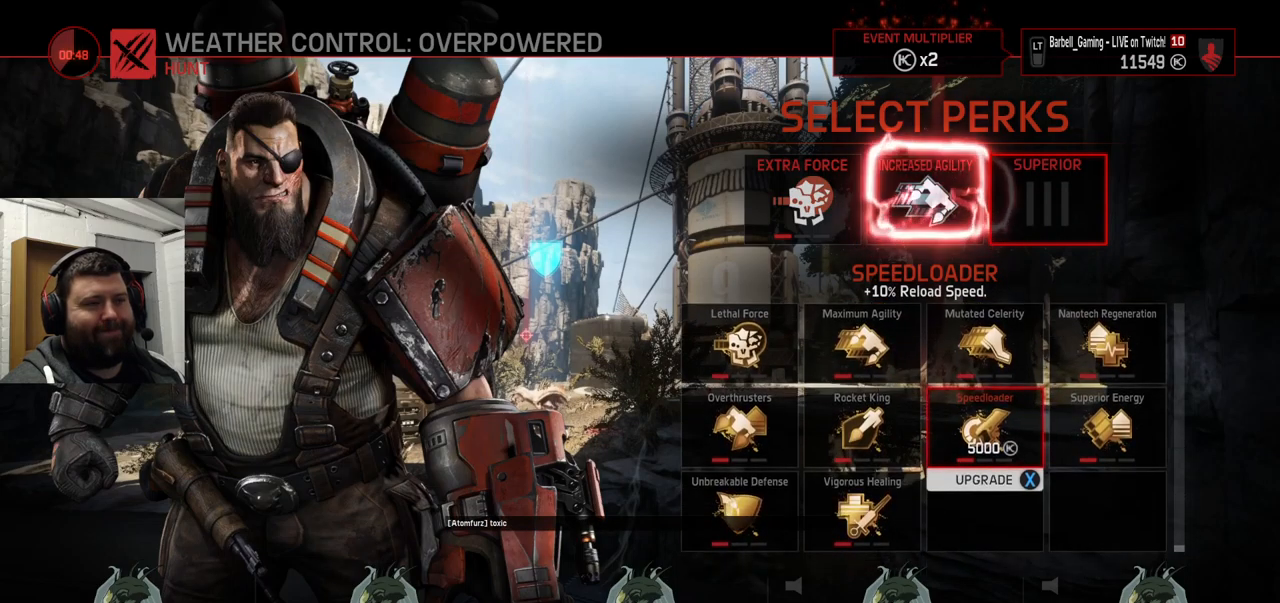
{"buttons": [], "left_stick": "center", "right_stick": "center", "events": []}
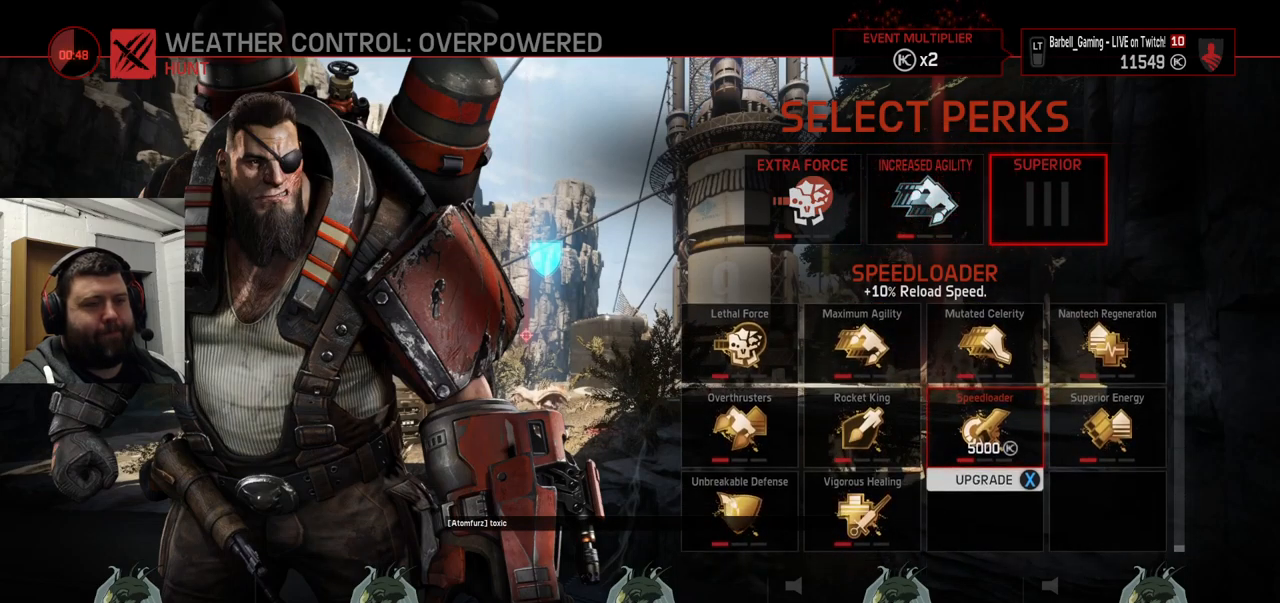
{"buttons": [], "left_stick": "center", "right_stick": "center", "events": []}
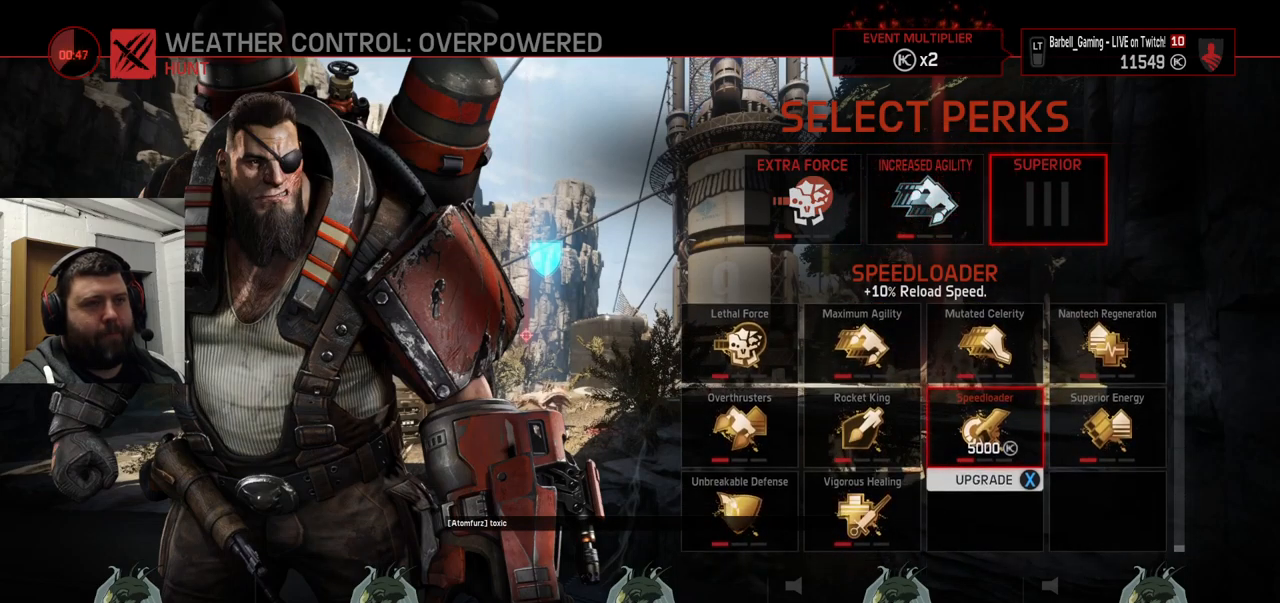
{"buttons": [], "left_stick": "center", "right_stick": "center", "events": []}
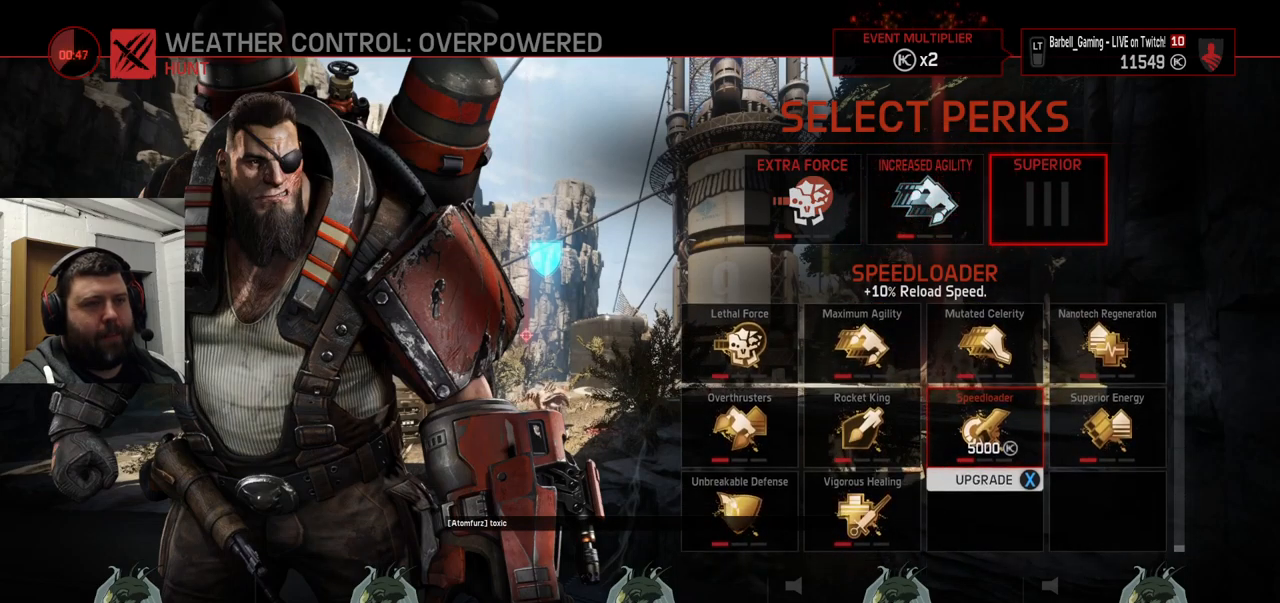
{"buttons": [], "left_stick": "center", "right_stick": "center", "events": []}
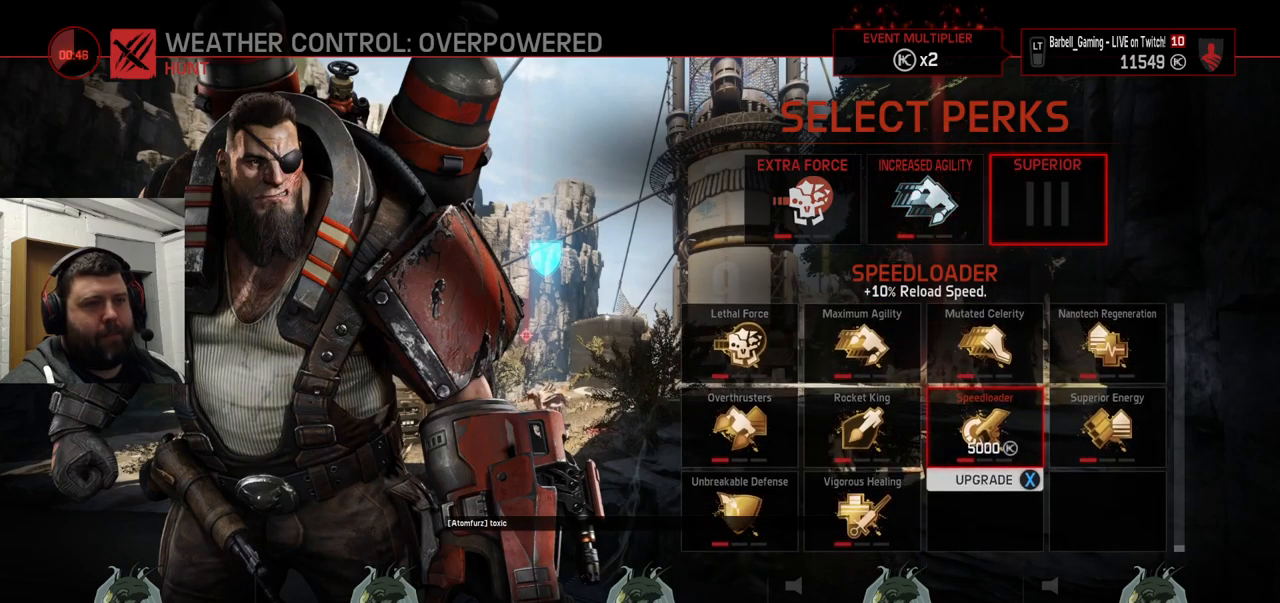
{"buttons": [], "left_stick": "center", "right_stick": "center", "events": [[283, "DPAD_RIGHT", "down"], [367, "DPAD_RIGHT", "up"]]}
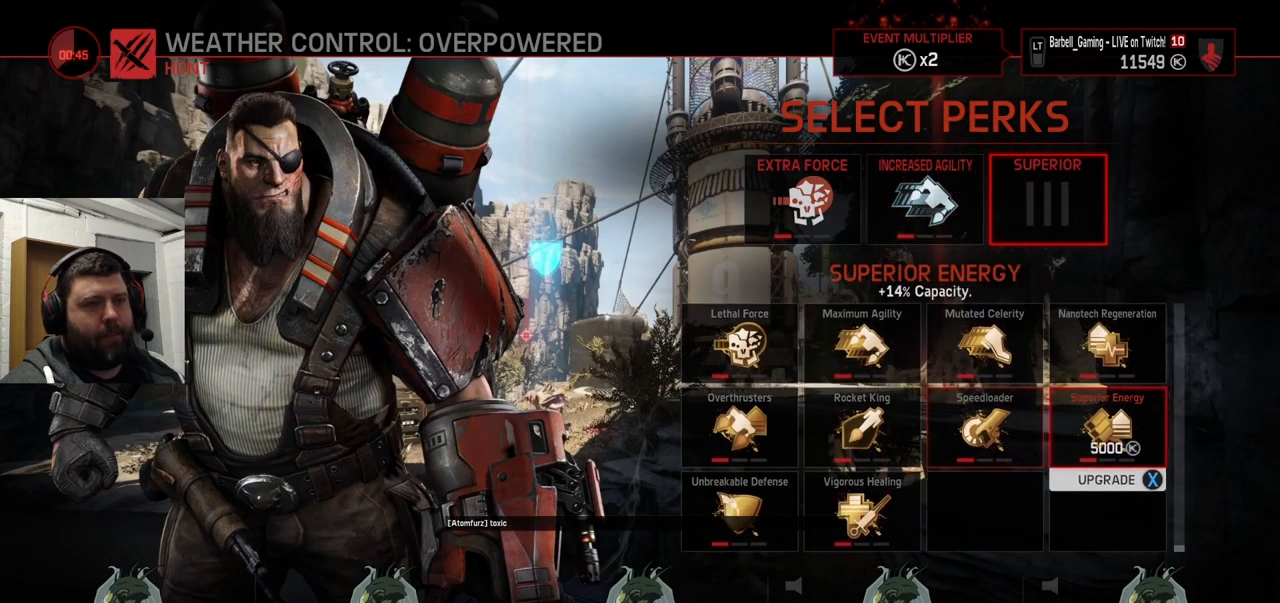
{"buttons": [], "left_stick": "center", "right_stick": "center", "events": []}
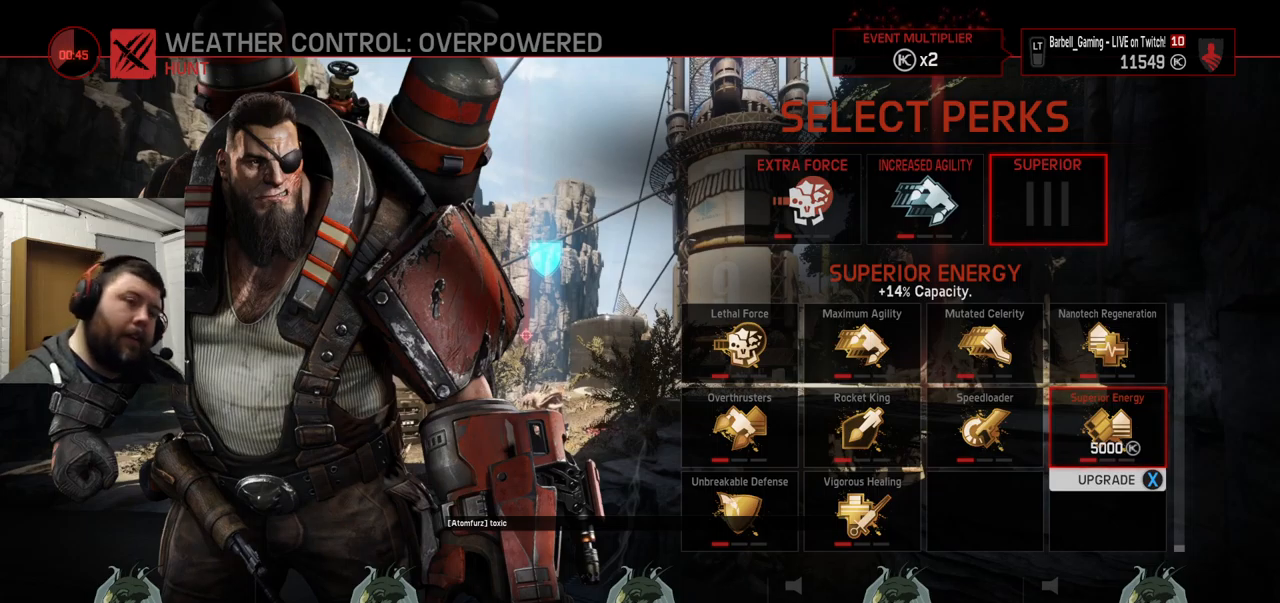
{"buttons": [], "left_stick": "center", "right_stick": "center", "events": [[17, "DPAD_LEFT", "down"], [117, "DPAD_LEFT", "up"]]}
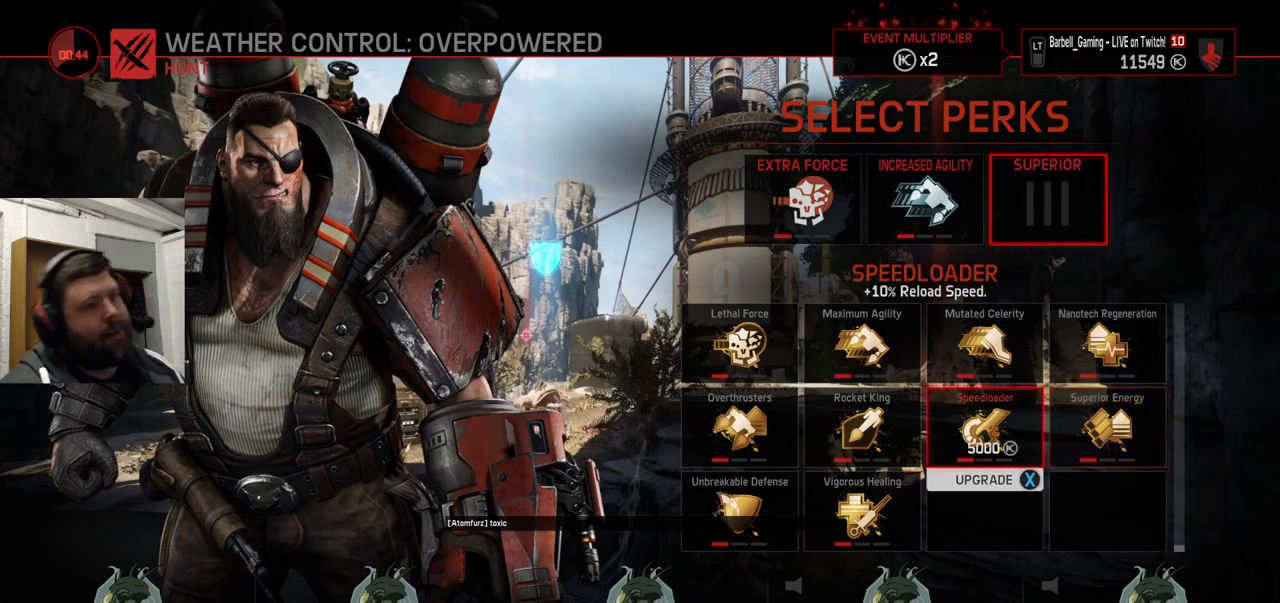
{"buttons": [], "left_stick": "center", "right_stick": "center", "events": []}
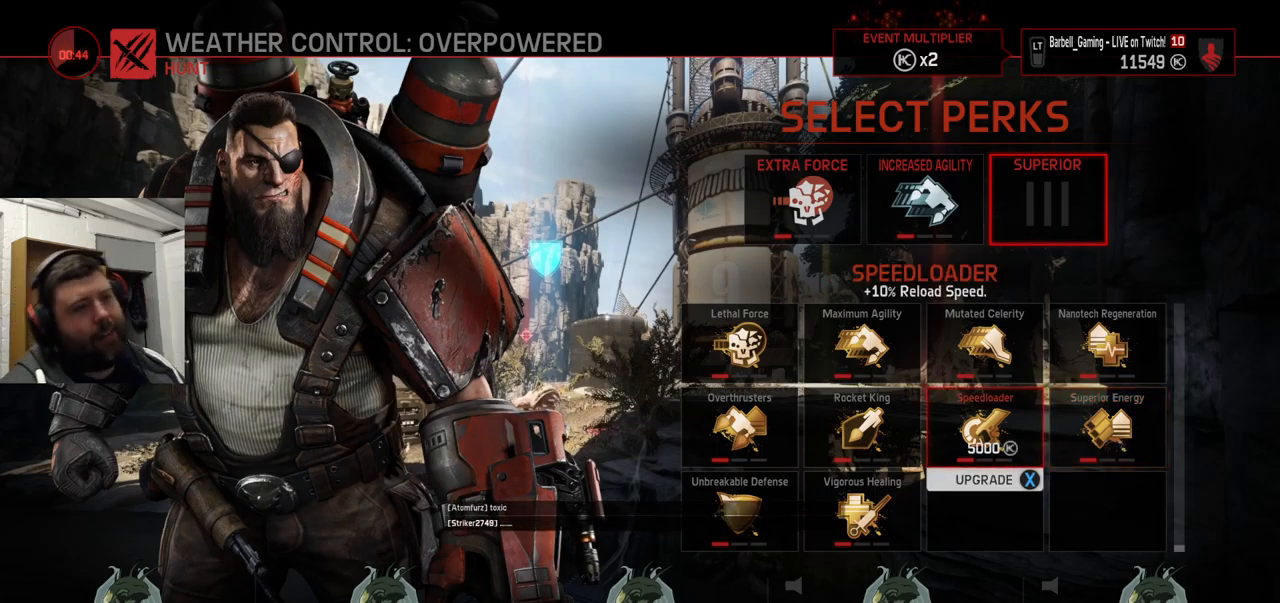
{"buttons": ["DPAD_RIGHT"], "left_stick": "center", "right_stick": "center", "events": [[484, "DPAD_RIGHT", "down"]]}
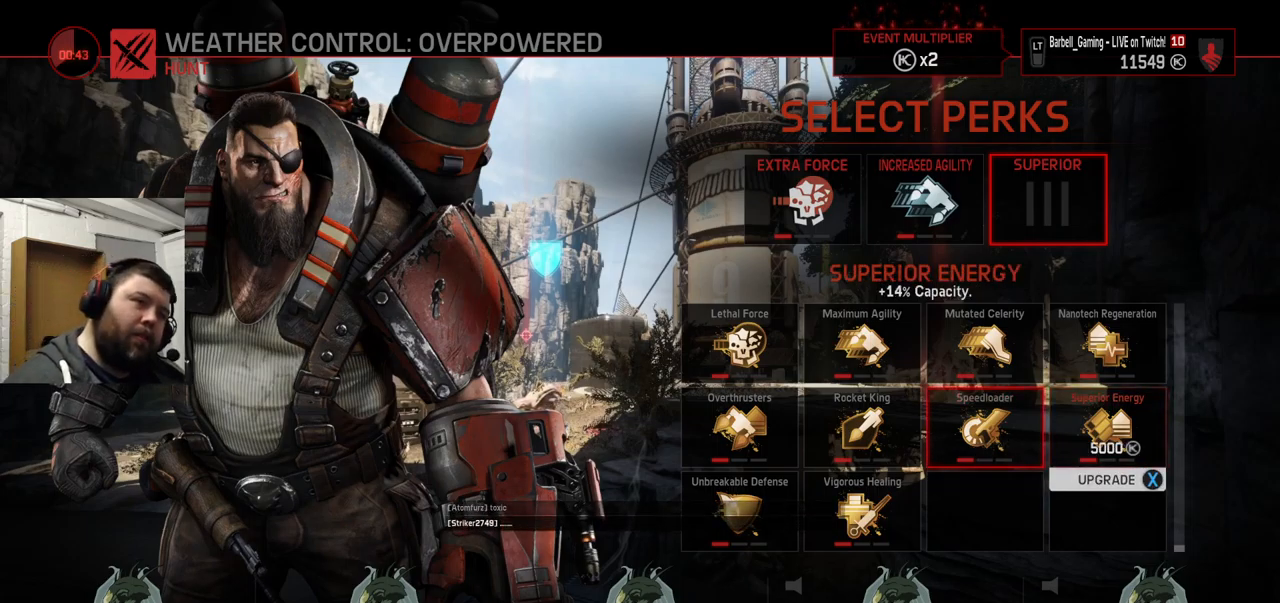
{"buttons": [], "left_stick": "center", "right_stick": "center", "events": [[84, "DPAD_RIGHT", "up"]]}
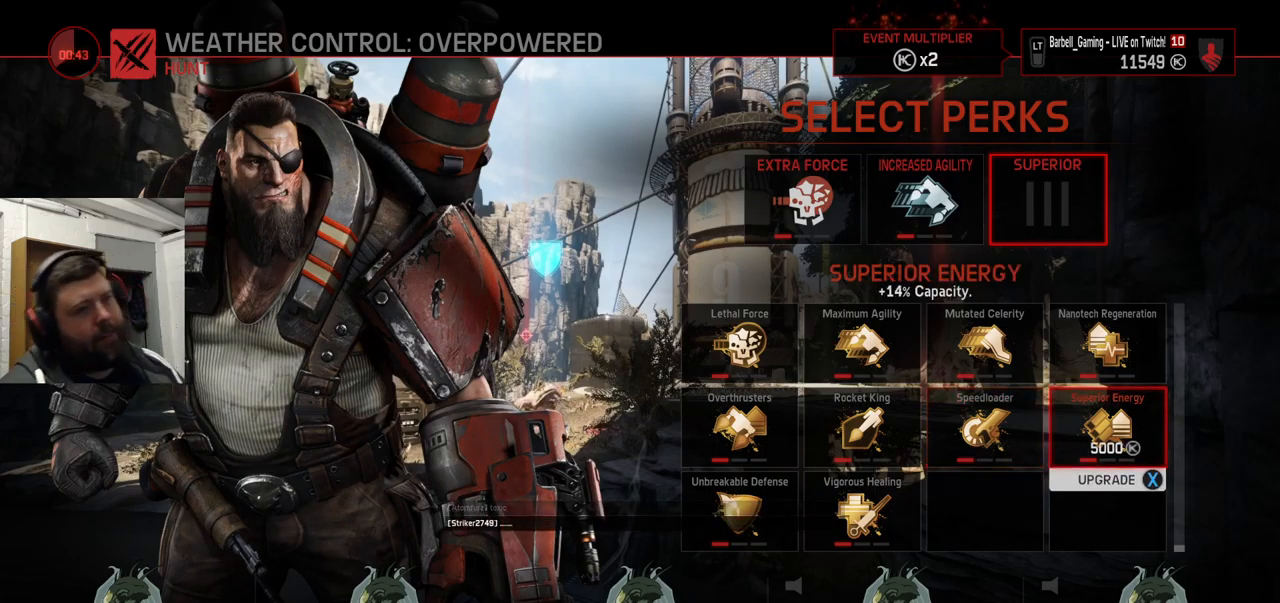
{"buttons": [], "left_stick": "center", "right_stick": "center", "events": [[367, "DPAD_LEFT", "down"], [484, "DPAD_LEFT", "up"]]}
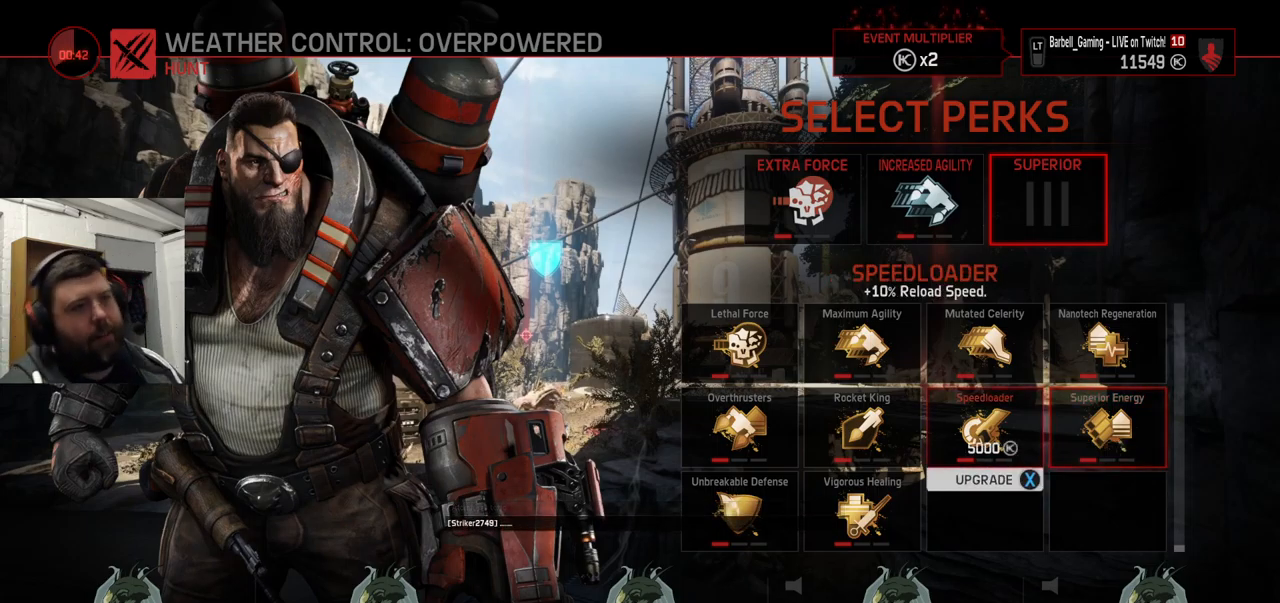
{"buttons": [], "left_stick": "center", "right_stick": "center", "events": []}
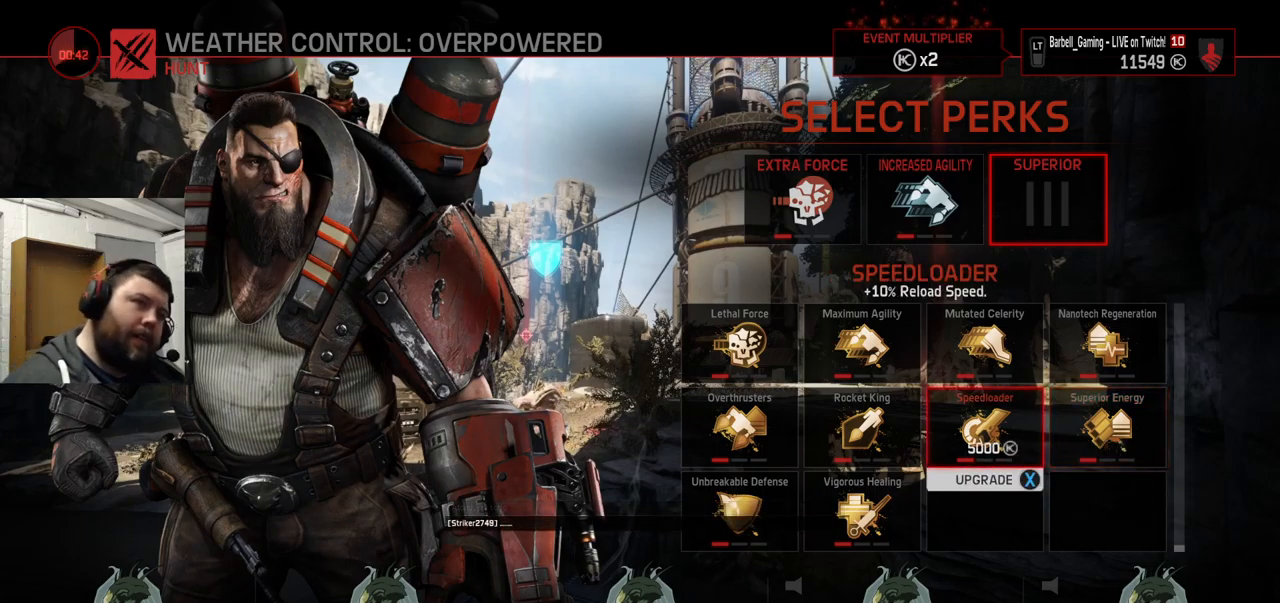
{"buttons": [], "left_stick": "center", "right_stick": "center", "events": [[284, "DPAD_RIGHT", "down"], [400, "DPAD_RIGHT", "up"]]}
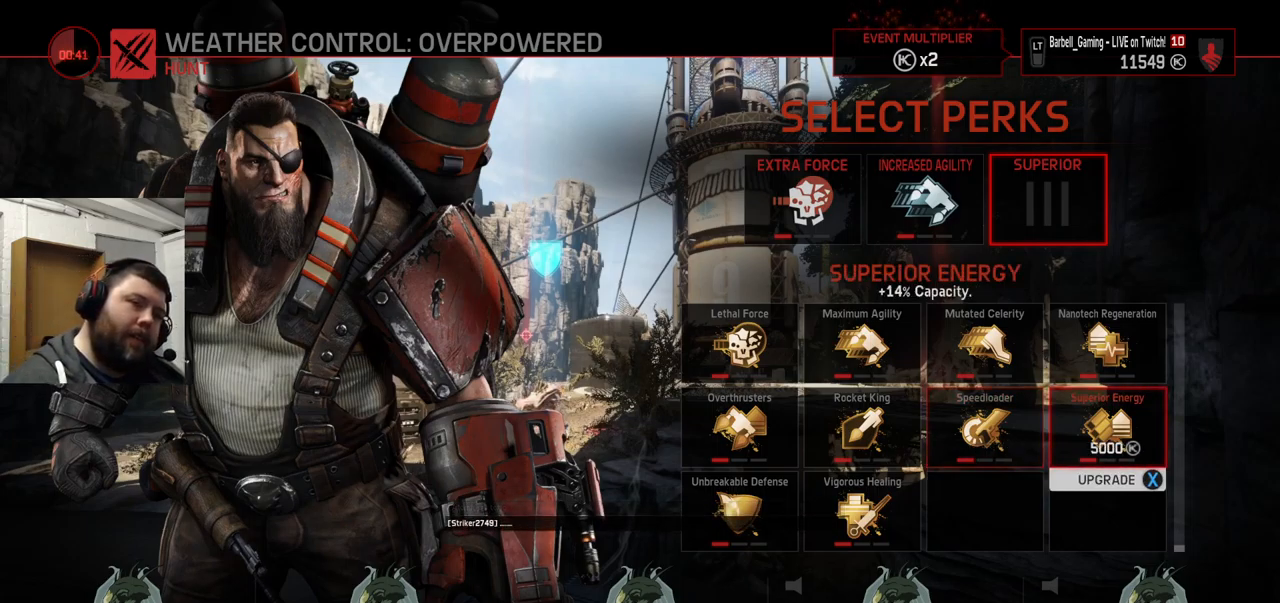
{"buttons": [], "left_stick": "center", "right_stick": "center", "events": []}
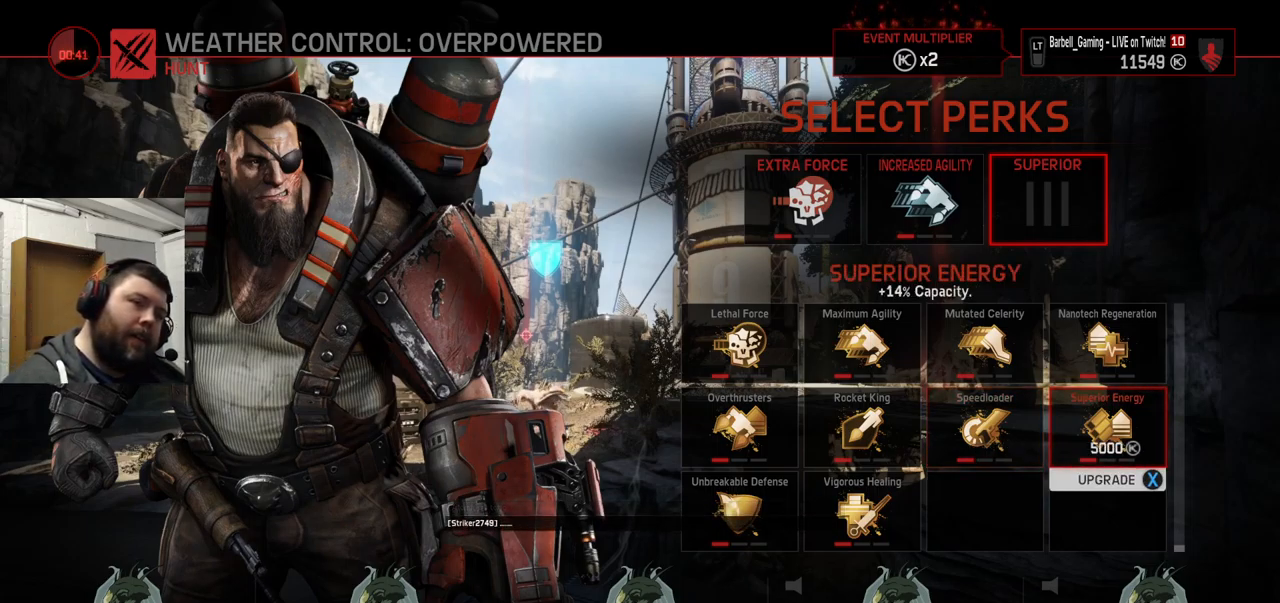
{"buttons": [], "left_stick": "center", "right_stick": "center", "events": []}
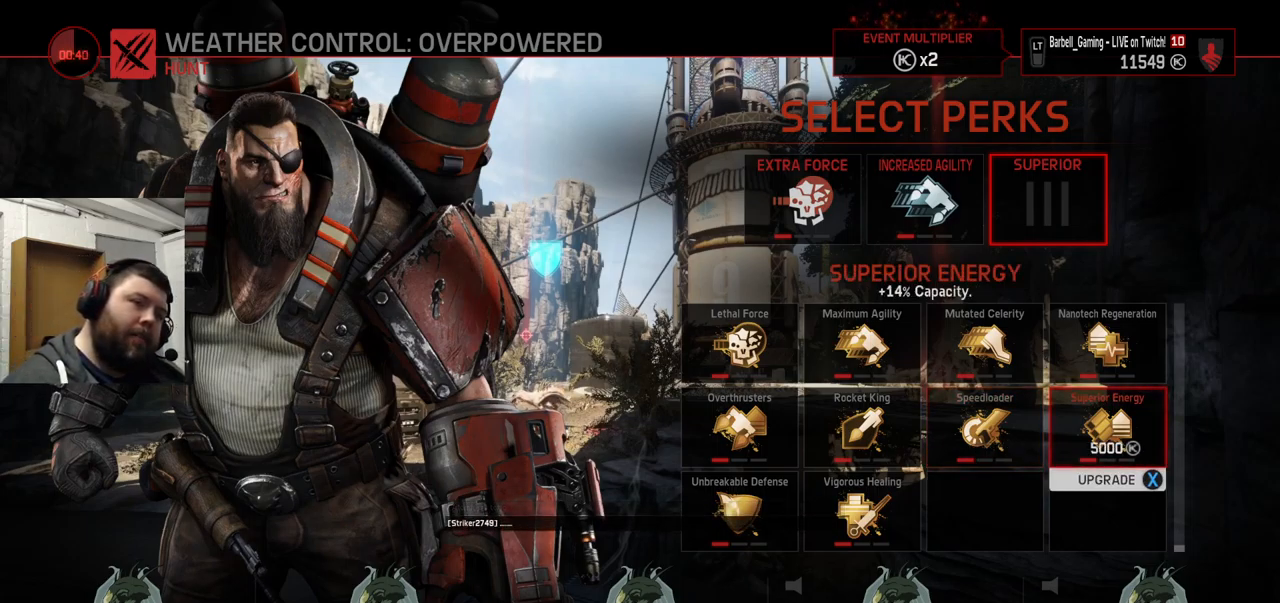
{"buttons": [], "left_stick": "center", "right_stick": "center", "events": []}
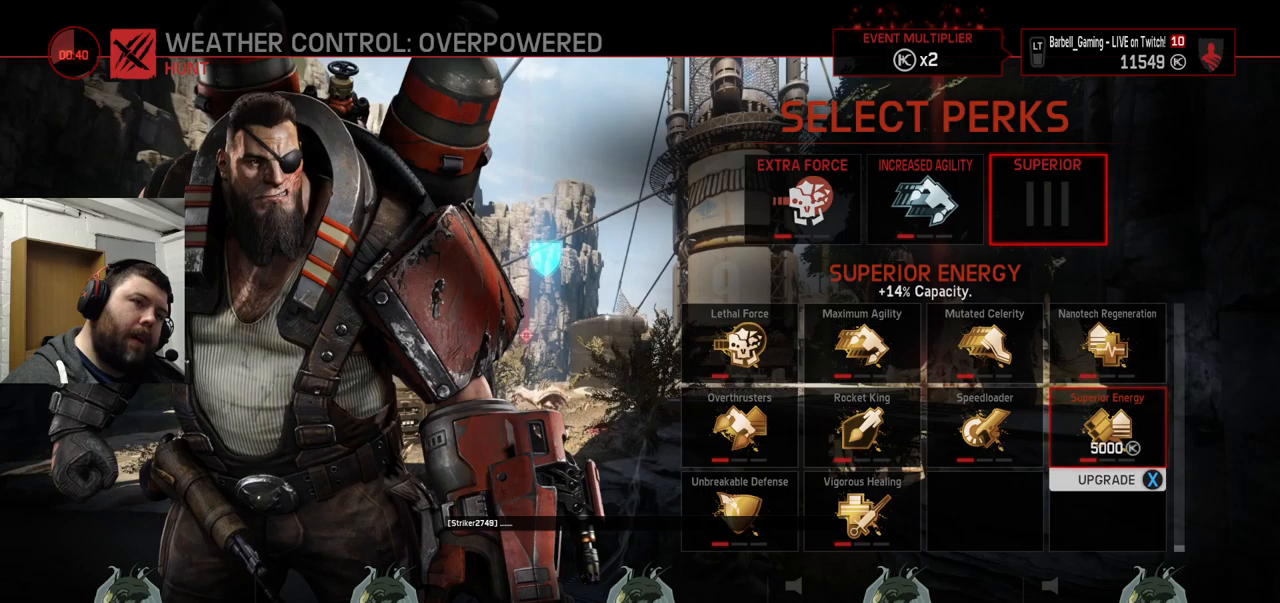
{"buttons": [], "left_stick": "center", "right_stick": "center", "events": []}
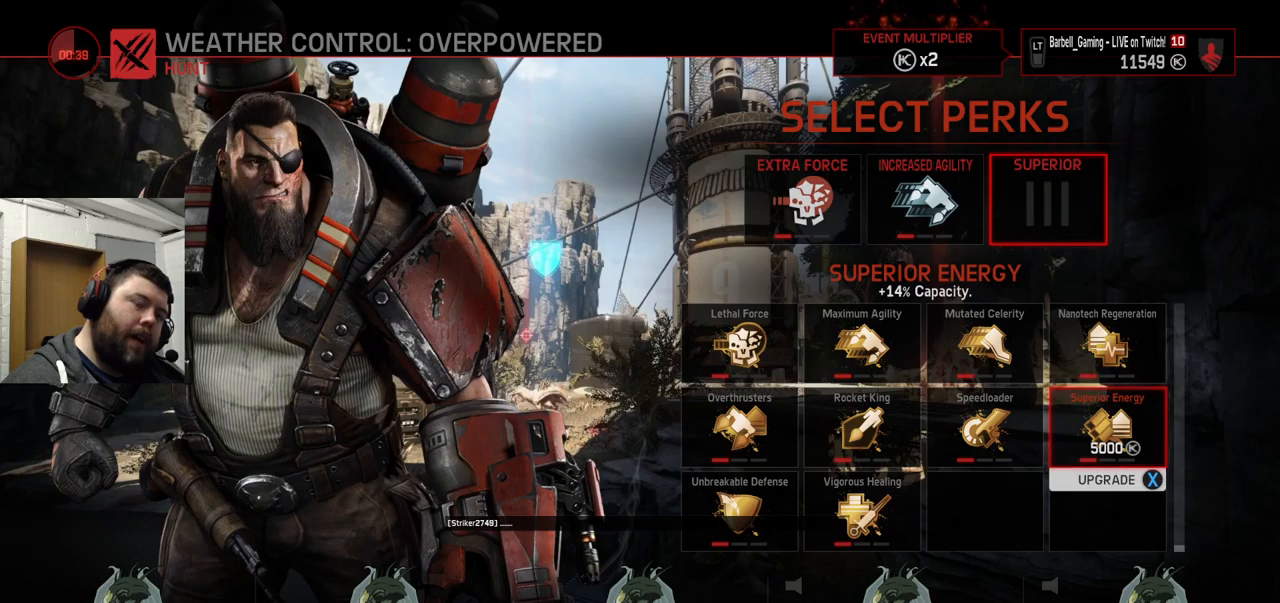
{"buttons": [], "left_stick": "center", "right_stick": "center", "events": []}
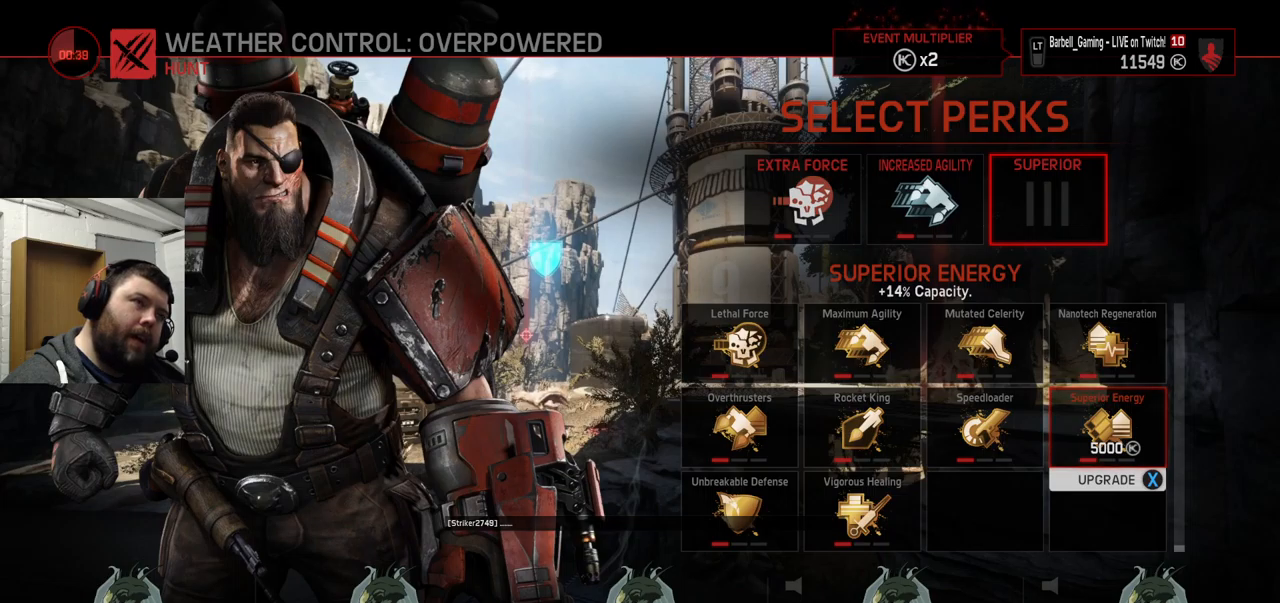
{"buttons": [], "left_stick": "center", "right_stick": "center", "events": []}
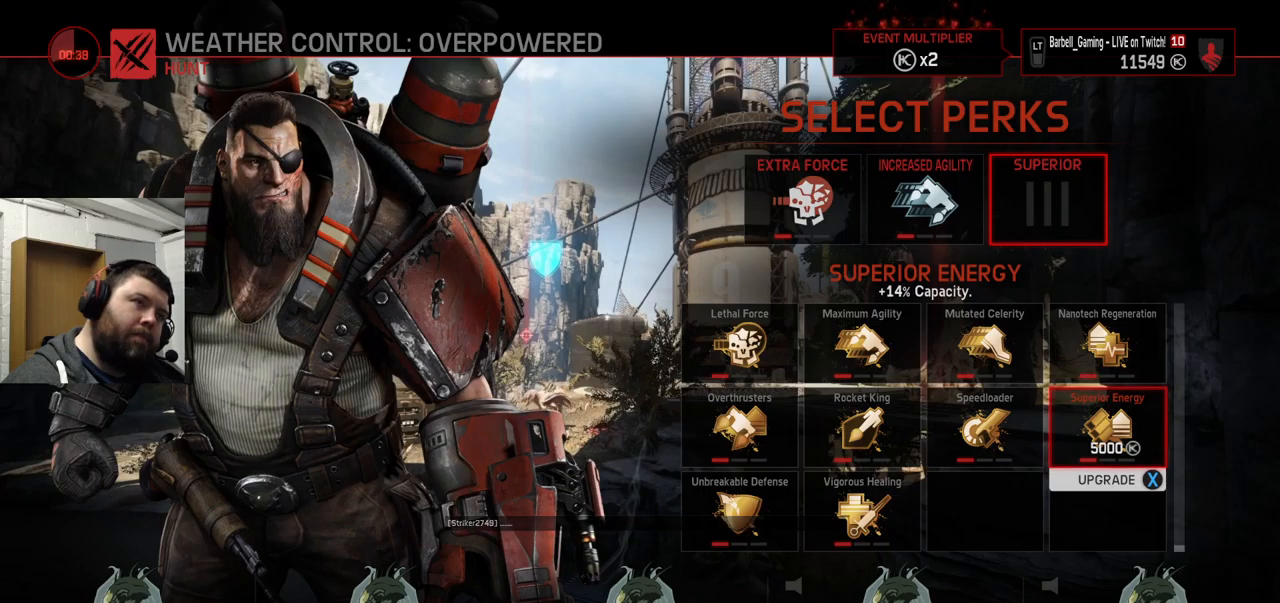
{"buttons": [], "left_stick": "center", "right_stick": "center", "events": []}
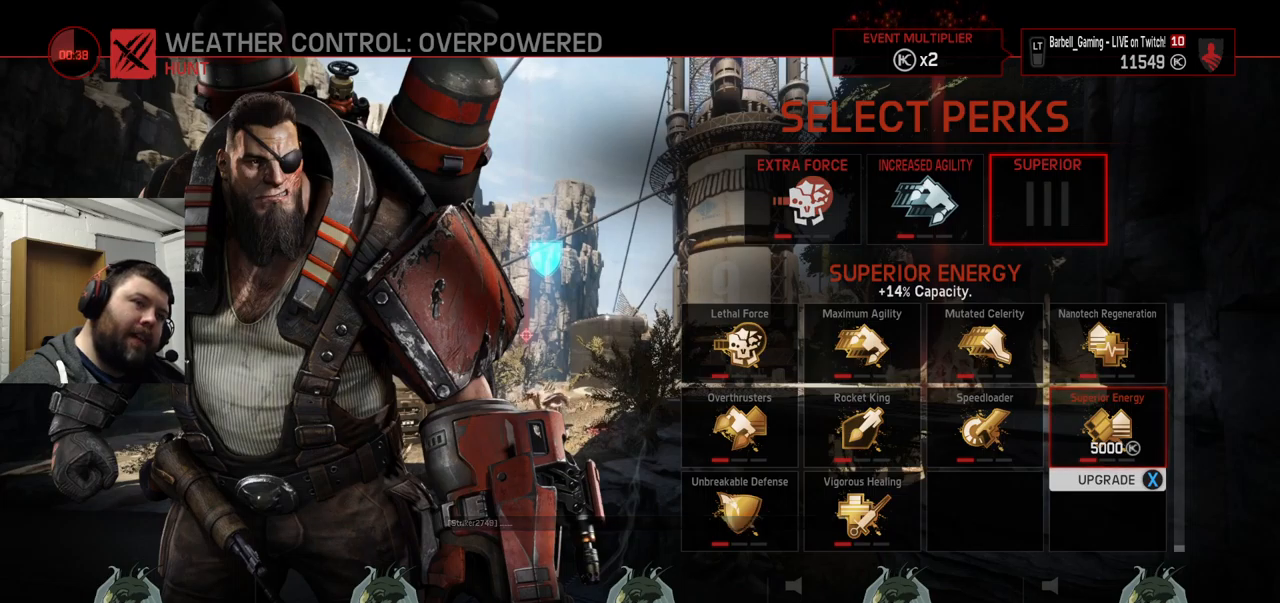
{"buttons": [], "left_stick": "center", "right_stick": "center", "events": [[116, "CROSS", "down"], [266, "CROSS", "up"]]}